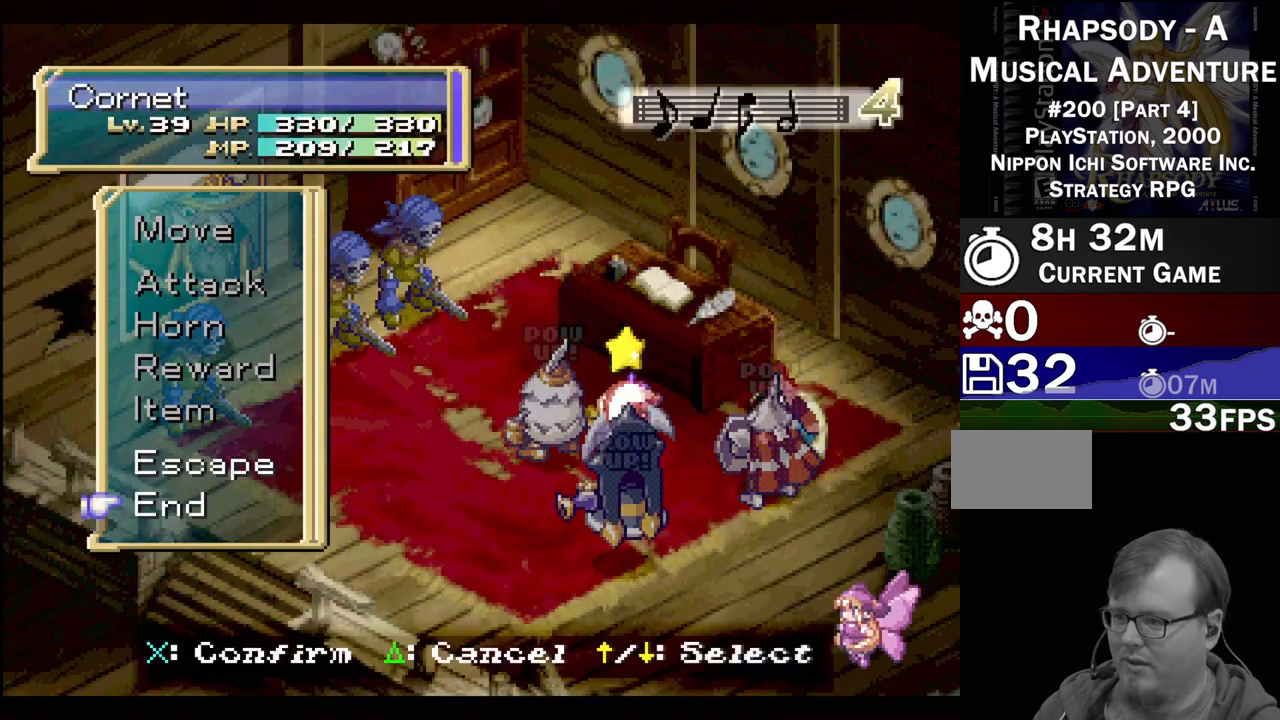
Gameplay with a controller (PlayStation layout); each line is a JSON object with the inputs held at the frame after it. "events" lists button and stick changes between this image and that frame as [ms after this image, input, new state], when the widget could be followed in between. Not read: L3 R3.
{"buttons": [], "events": [[50, "CROSS", "down"], [183, "CROSS", "up"]]}
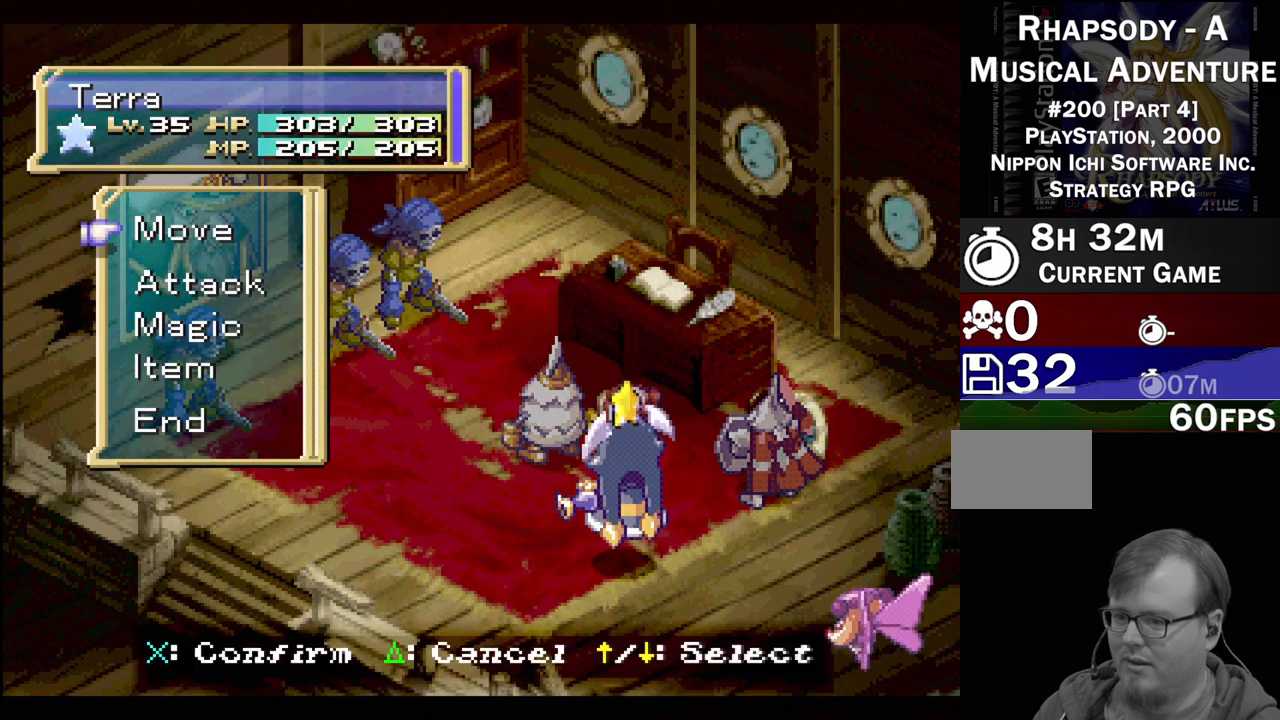
{"buttons": [], "events": []}
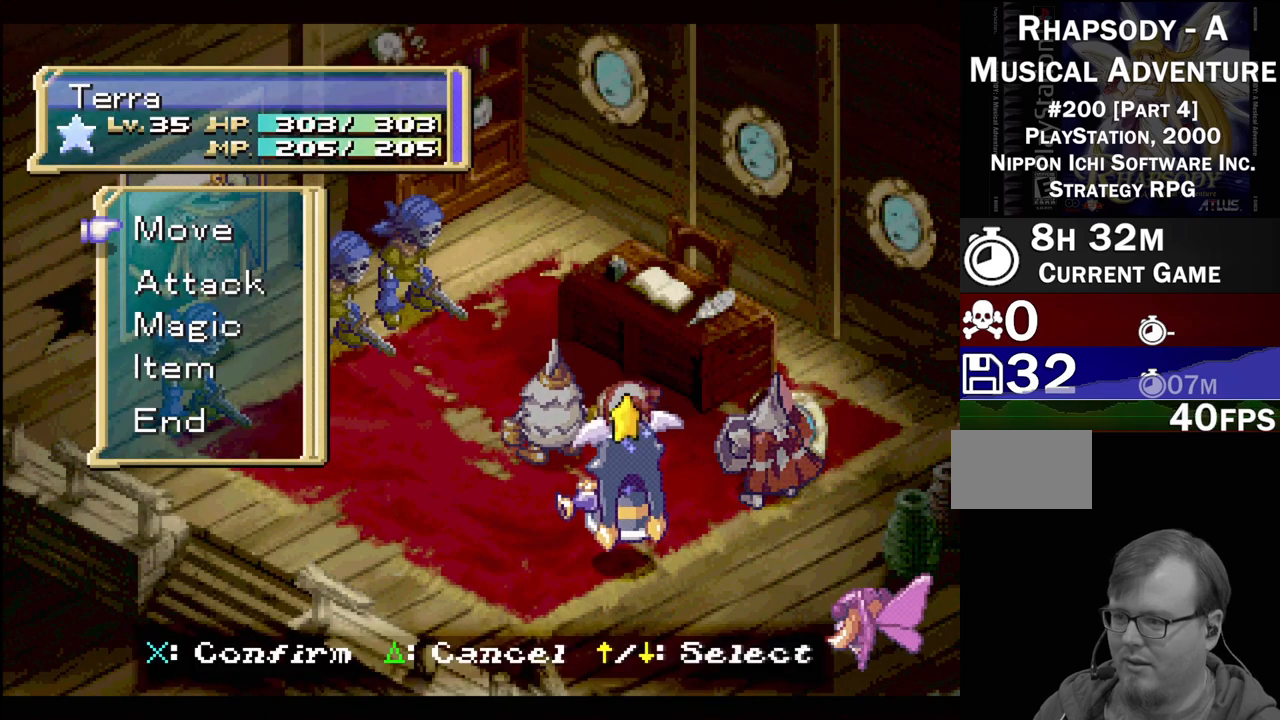
{"buttons": ["DPAD_UP"], "events": [[233, "CROSS", "down"], [350, "CROSS", "up"], [500, "DPAD_UP", "down"]]}
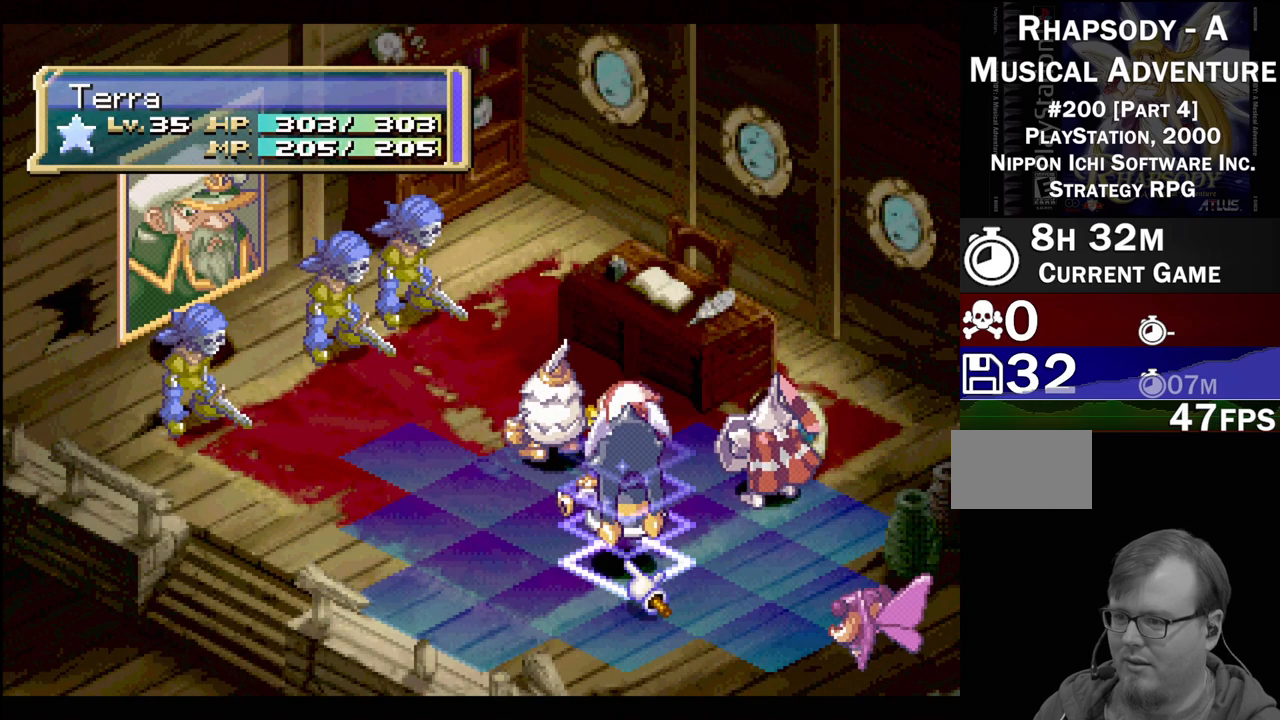
{"buttons": [], "events": [[17, "DPAD_LEFT", "down"], [317, "DPAD_UP", "up"], [333, "DPAD_LEFT", "up"]]}
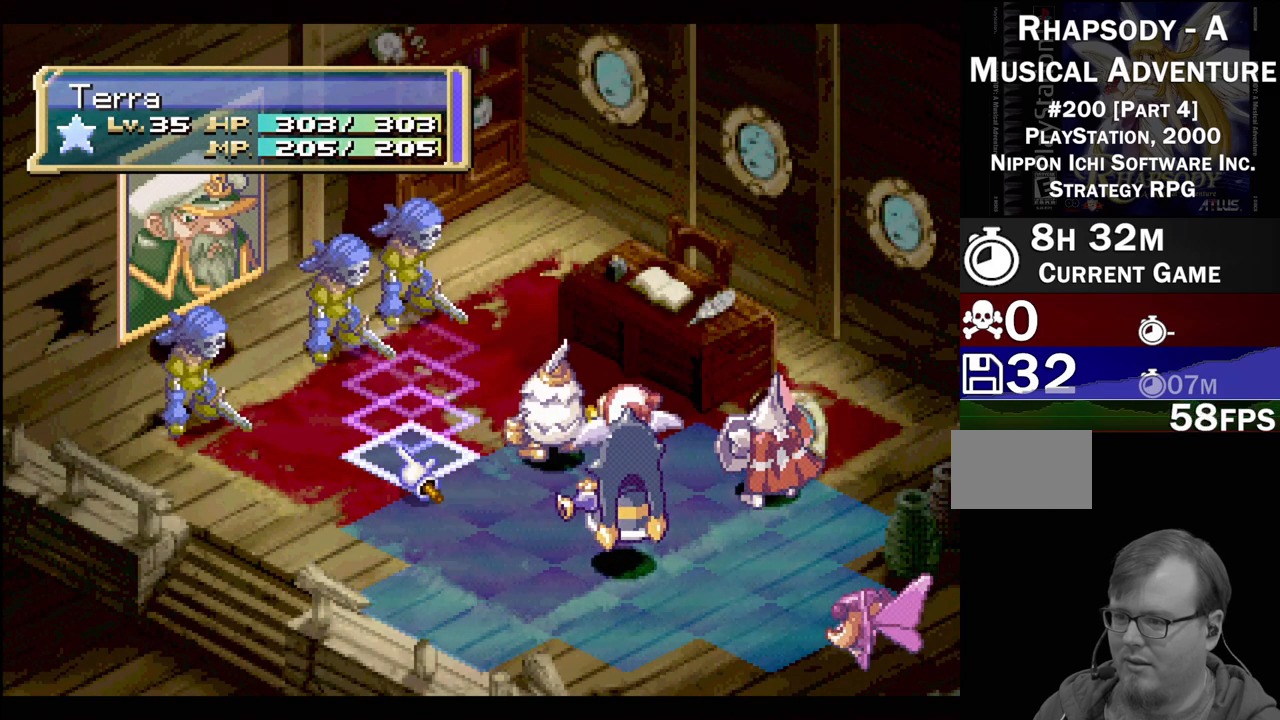
{"buttons": [], "events": [[150, "CROSS", "down"], [417, "CROSS", "up"]]}
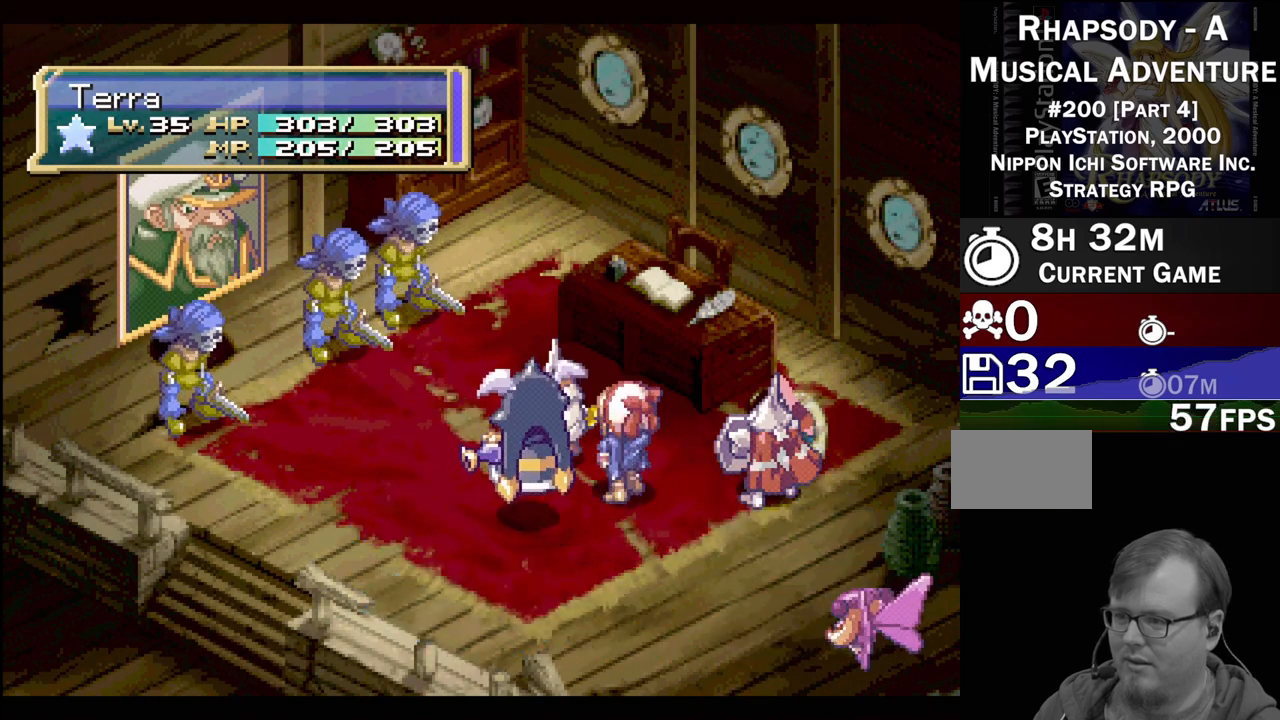
{"buttons": [], "events": []}
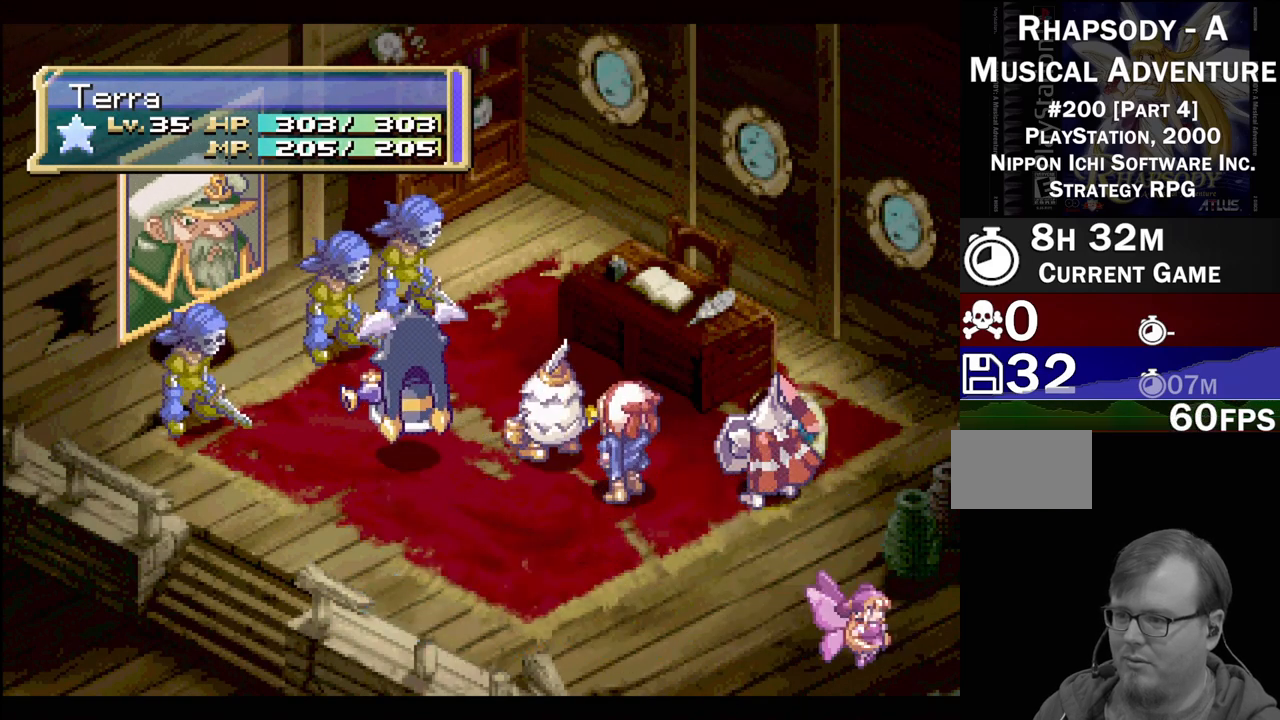
{"buttons": [], "events": []}
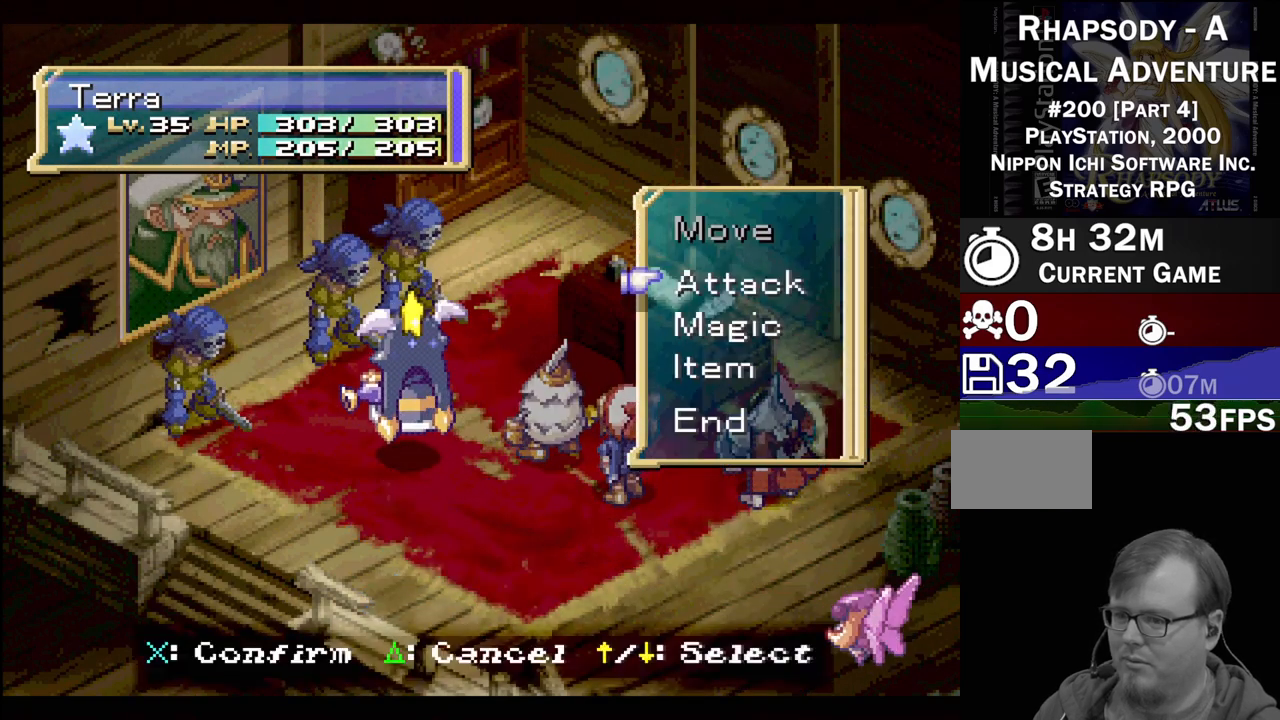
{"buttons": [], "events": [[167, "DPAD_DOWN", "down"], [267, "DPAD_DOWN", "up"], [283, "CROSS", "down"], [417, "CROSS", "up"]]}
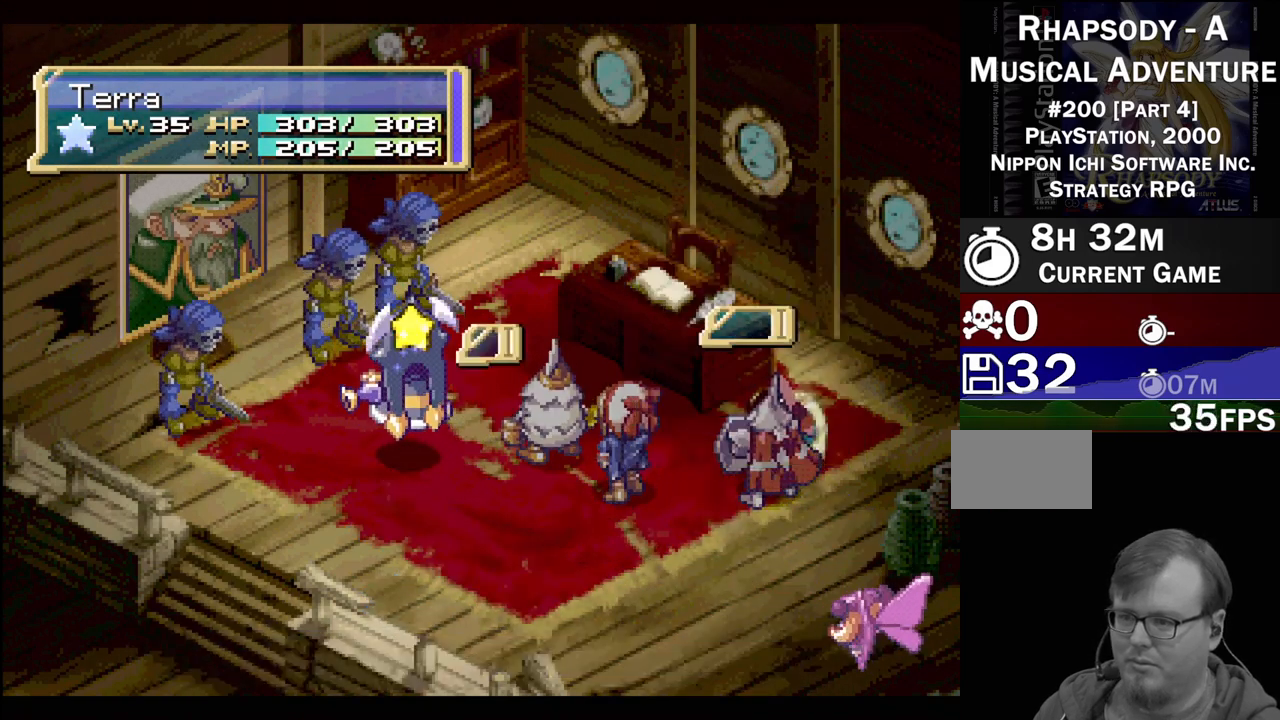
{"buttons": [], "events": [[433, "DPAD_DOWN", "down"], [500, "DPAD_DOWN", "up"]]}
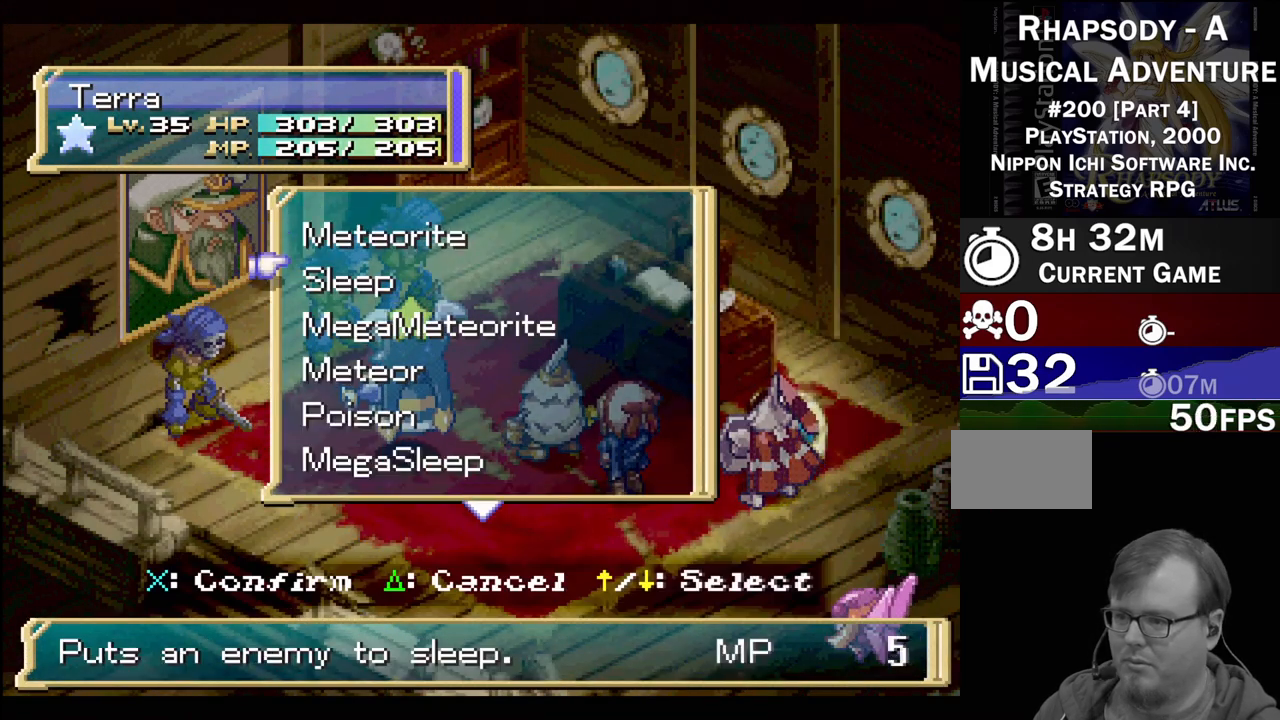
{"buttons": ["DPAD_DOWN"], "events": [[100, "DPAD_DOWN", "down"], [167, "DPAD_DOWN", "up"], [233, "DPAD_DOWN", "down"]]}
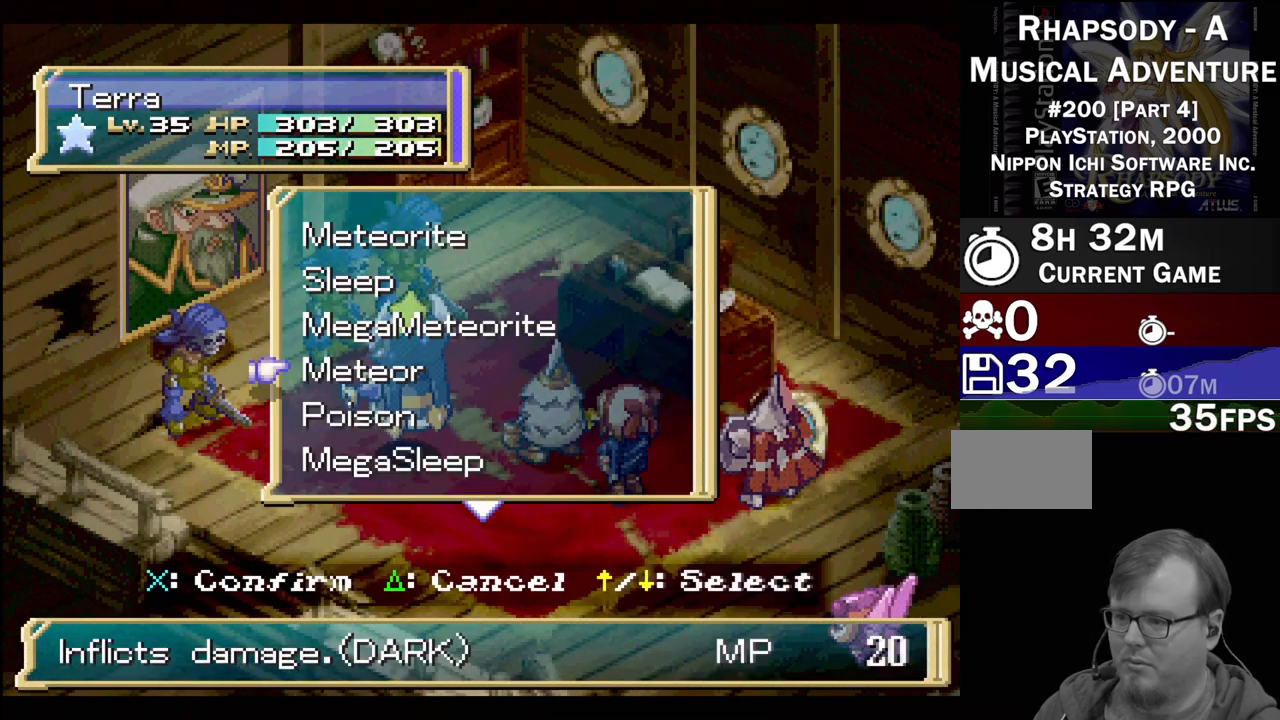
{"buttons": ["DPAD_DOWN"], "events": []}
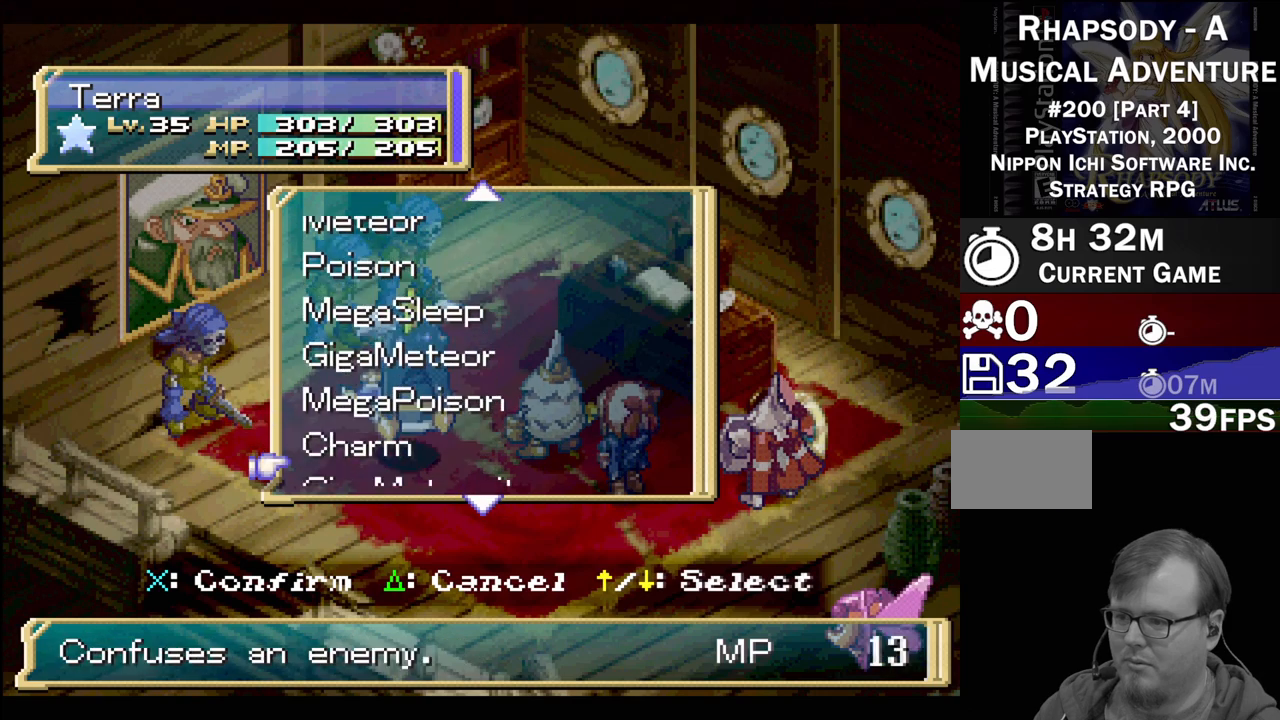
{"buttons": [], "events": [[217, "DPAD_DOWN", "up"]]}
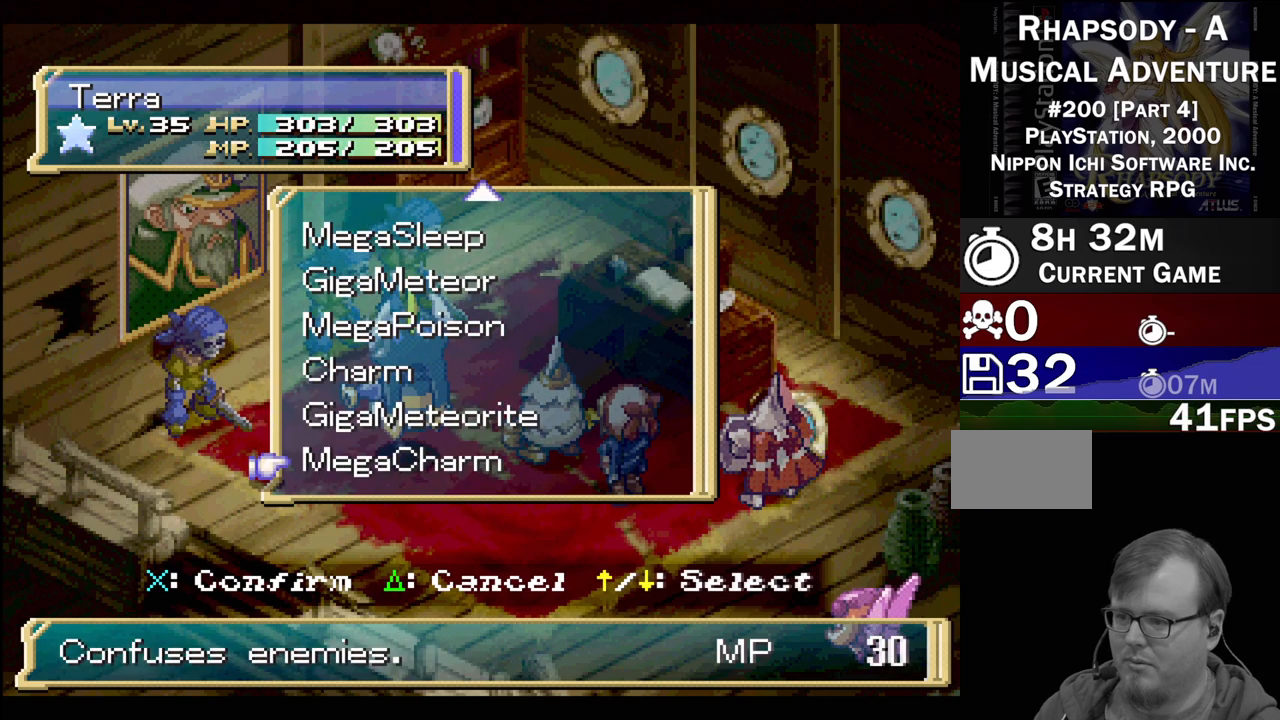
{"buttons": [], "events": [[150, "DPAD_UP", "down"], [250, "DPAD_UP", "up"], [383, "DPAD_UP", "down"], [500, "DPAD_UP", "up"]]}
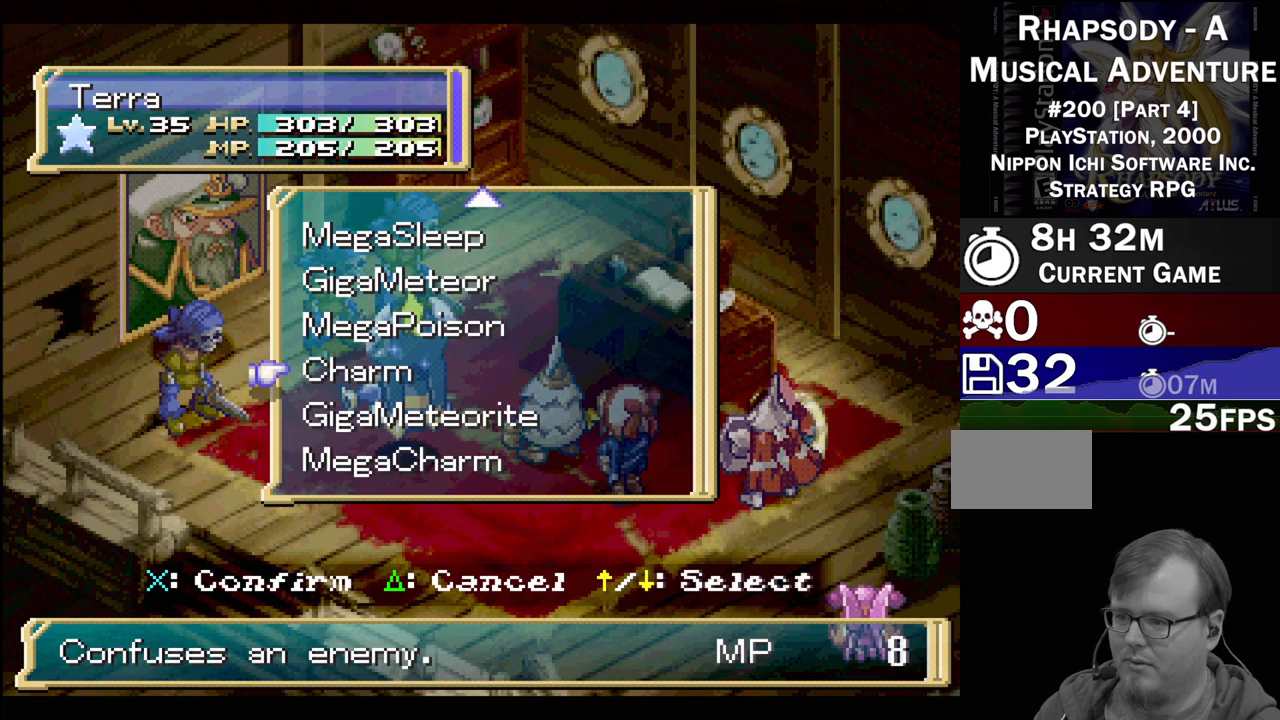
{"buttons": [], "events": [[83, "DPAD_UP", "down"], [183, "DPAD_UP", "up"], [417, "DPAD_DOWN", "down"], [500, "DPAD_DOWN", "up"]]}
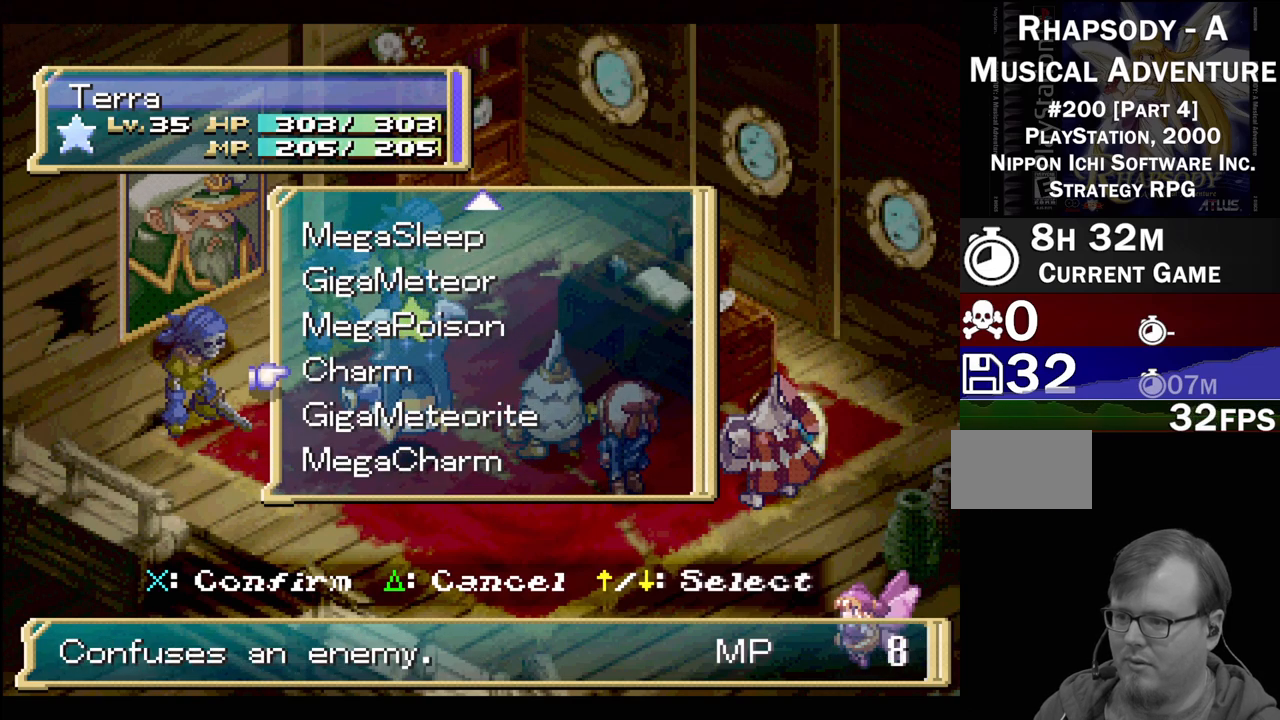
{"buttons": [], "events": [[133, "DPAD_DOWN", "down"], [200, "DPAD_DOWN", "up"]]}
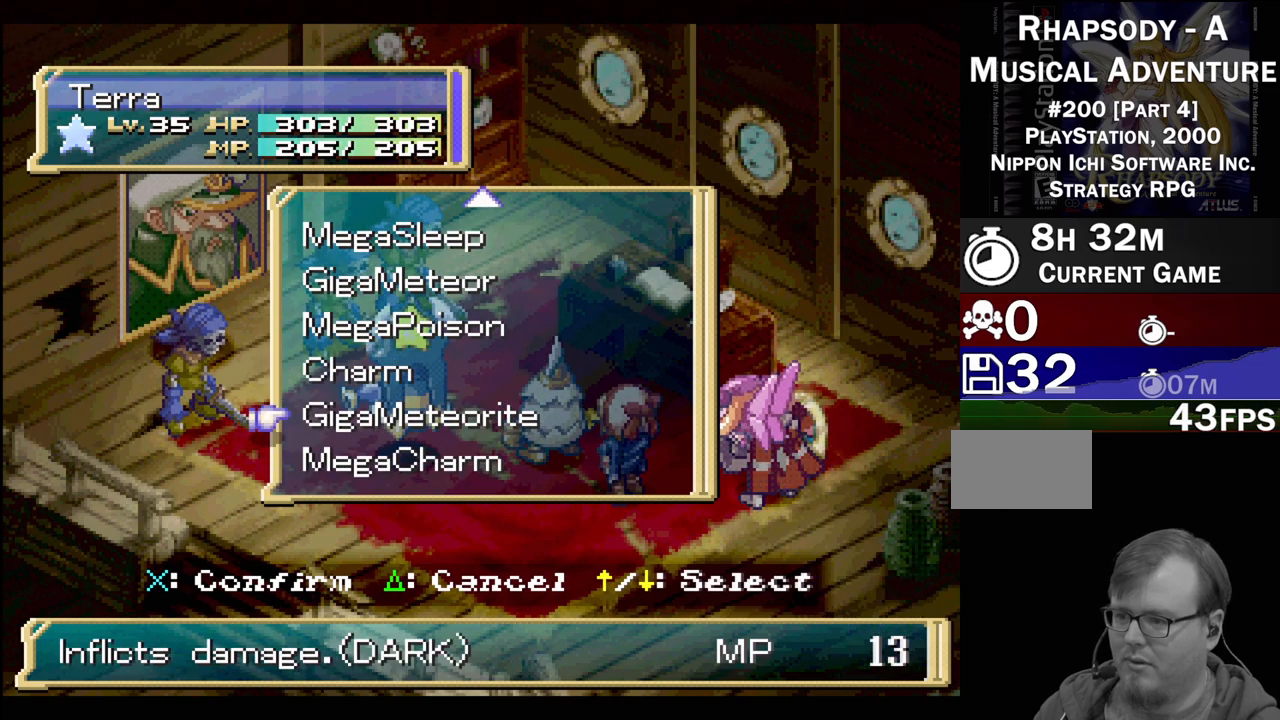
{"buttons": [], "events": [[83, "DPAD_UP", "down"], [150, "DPAD_UP", "up"], [217, "DPAD_UP", "down"], [317, "DPAD_UP", "up"]]}
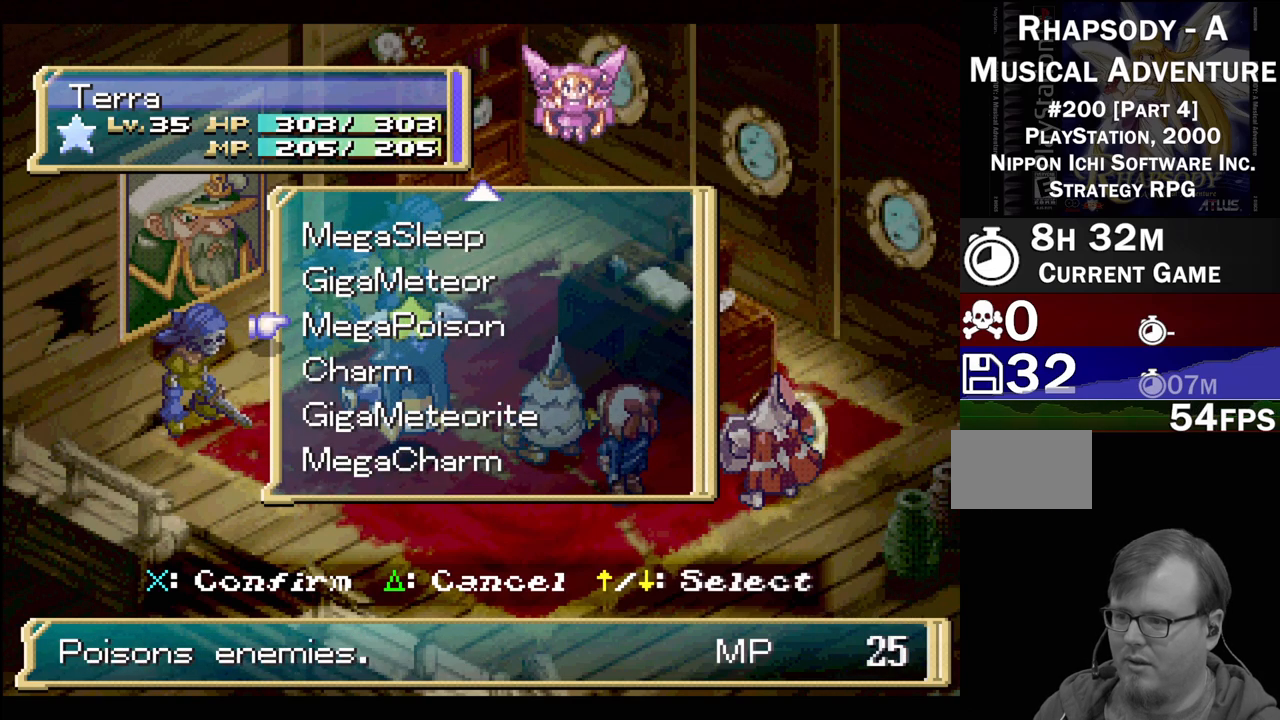
{"buttons": ["DPAD_DOWN"], "events": [[267, "DPAD_DOWN", "down"], [350, "DPAD_DOWN", "up"], [417, "DPAD_DOWN", "down"]]}
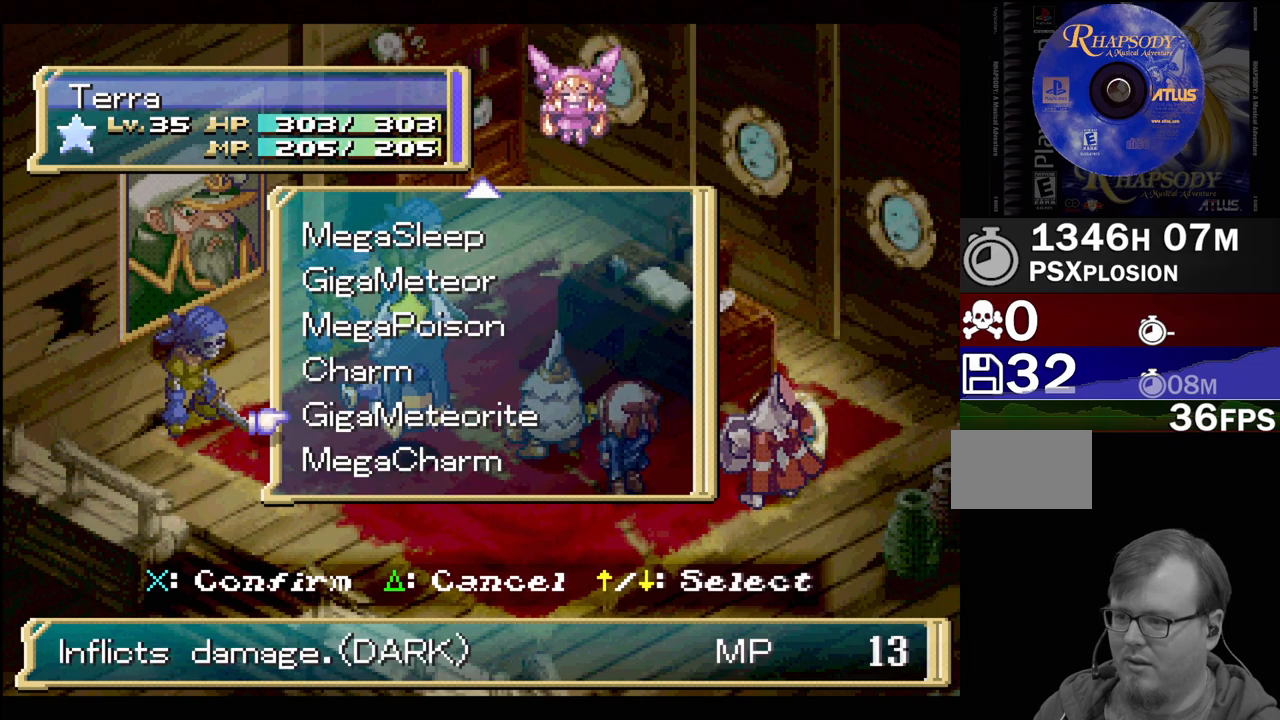
{"buttons": [], "events": [[33, "DPAD_DOWN", "up"], [83, "DPAD_DOWN", "down"], [217, "DPAD_DOWN", "up"]]}
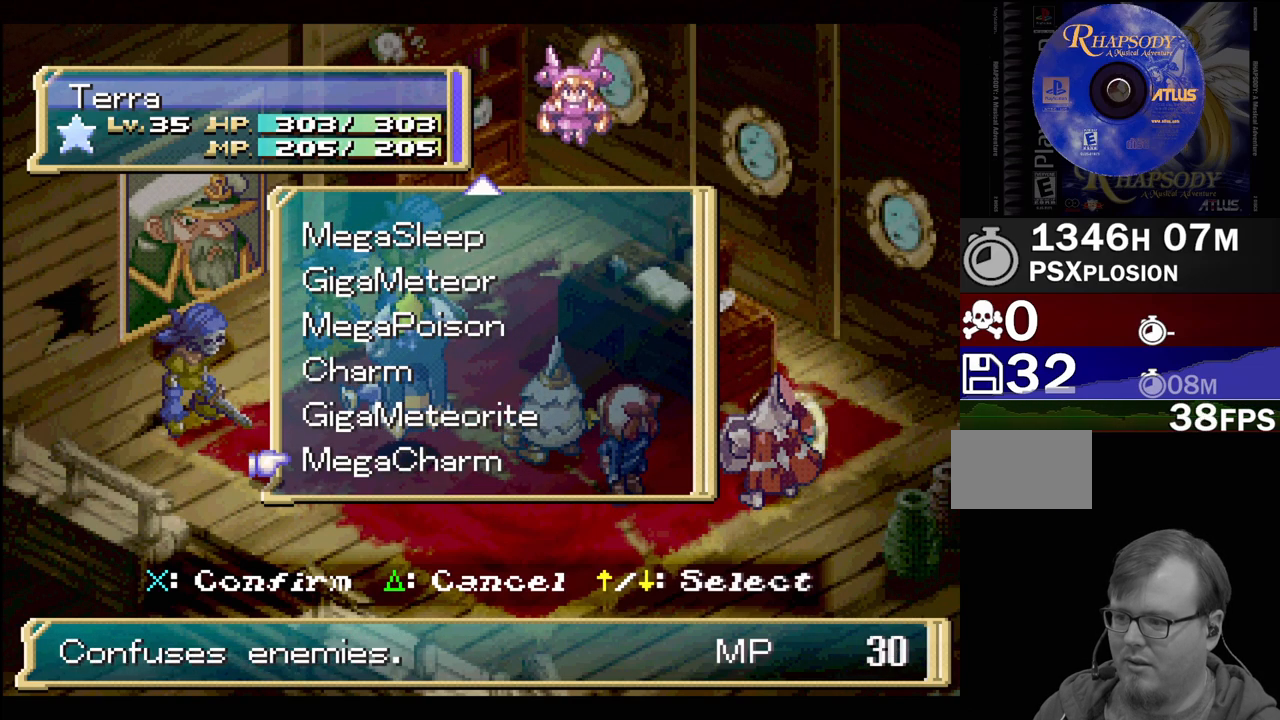
{"buttons": [], "events": []}
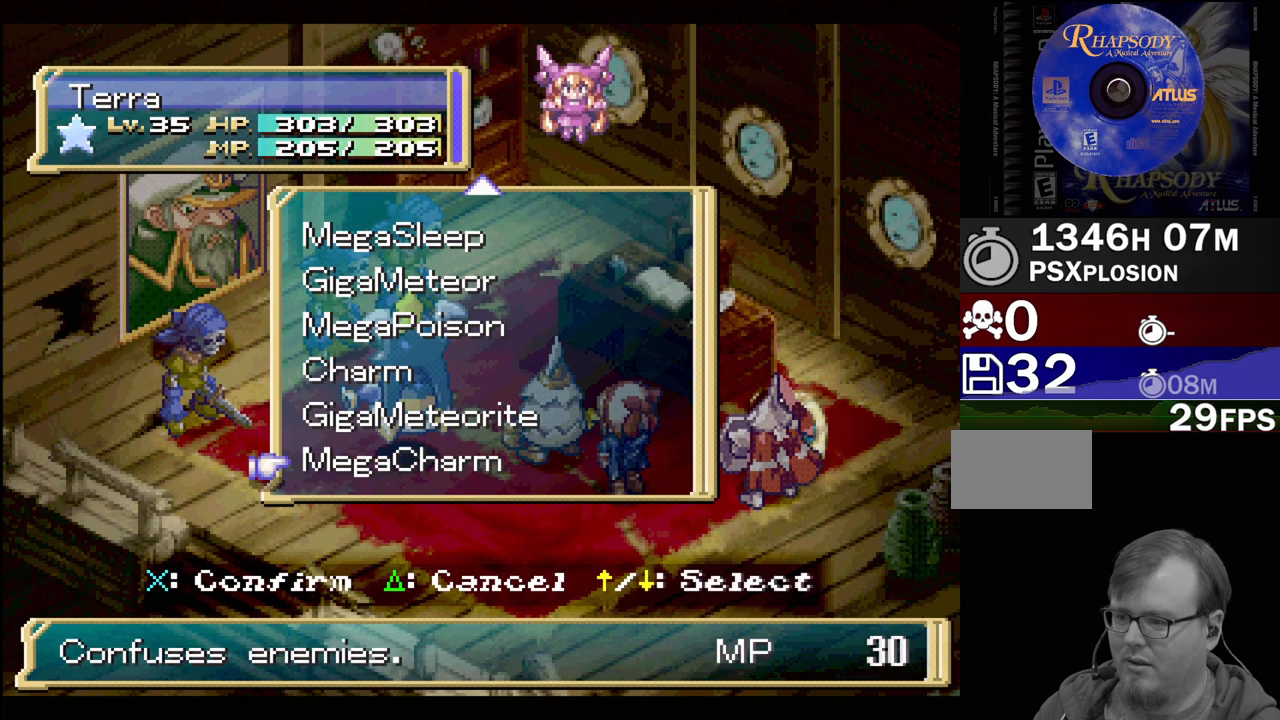
{"buttons": [], "events": [[33, "DPAD_UP", "down"], [100, "DPAD_UP", "up"], [167, "DPAD_UP", "down"], [267, "DPAD_UP", "up"], [350, "DPAD_UP", "down"], [467, "DPAD_UP", "up"]]}
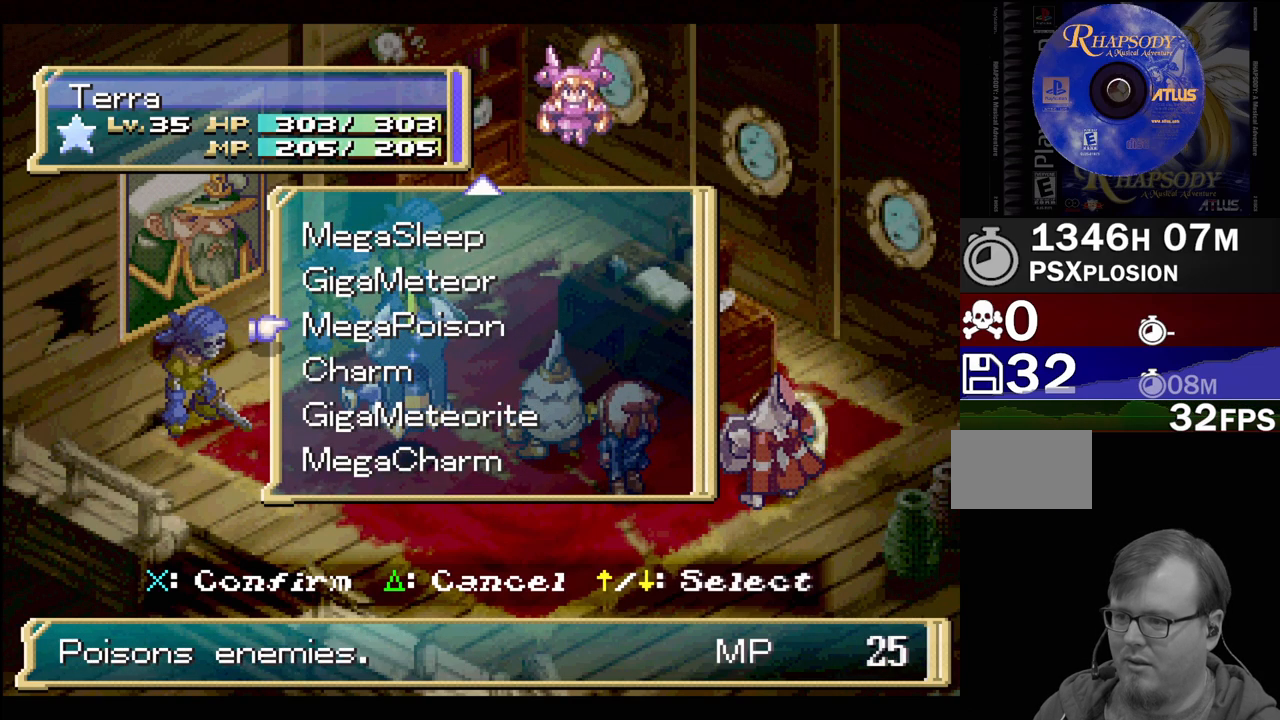
{"buttons": [], "events": [[250, "DPAD_UP", "down"], [367, "DPAD_UP", "up"]]}
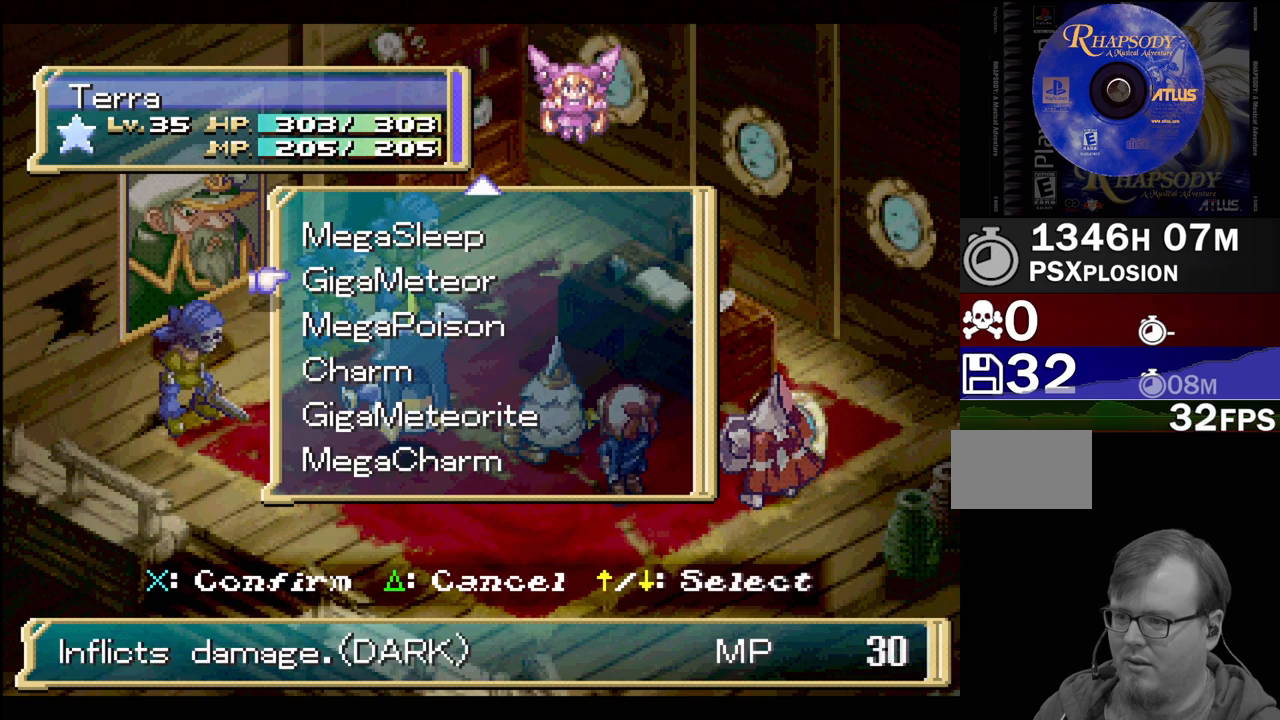
{"buttons": ["CROSS"], "events": [[500, "CROSS", "down"]]}
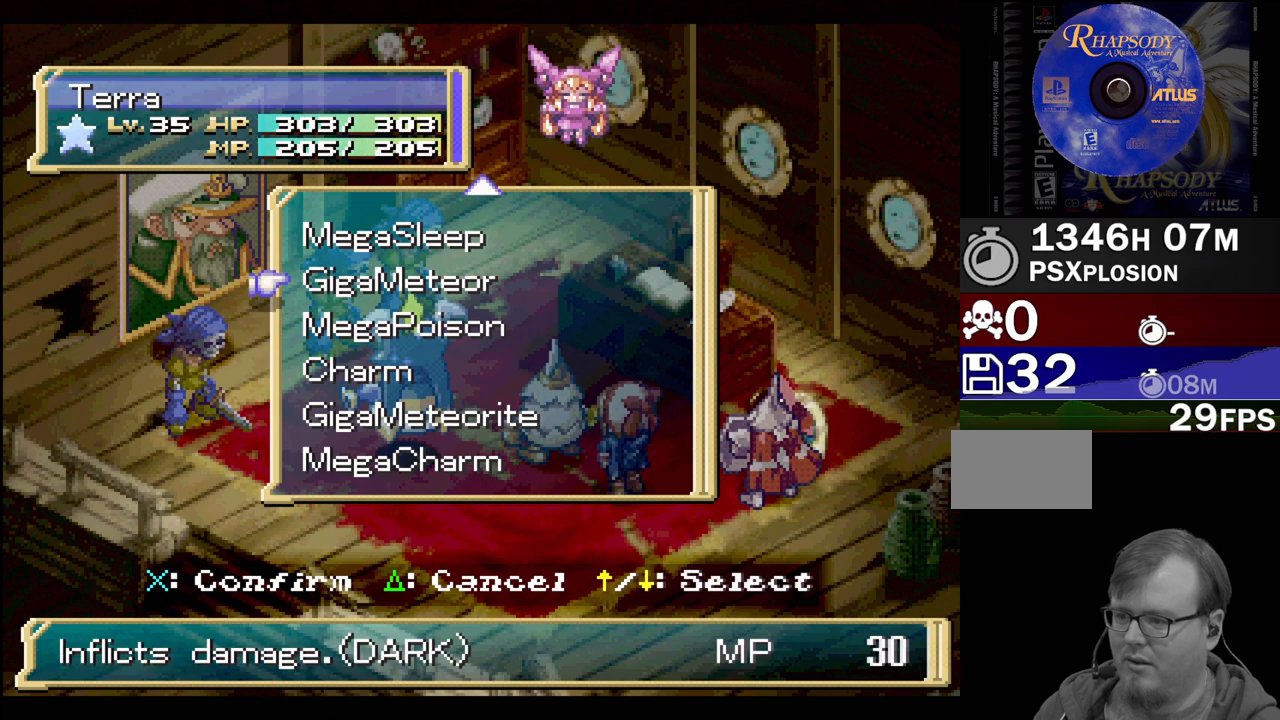
{"buttons": [], "events": [[67, "CROSS", "up"]]}
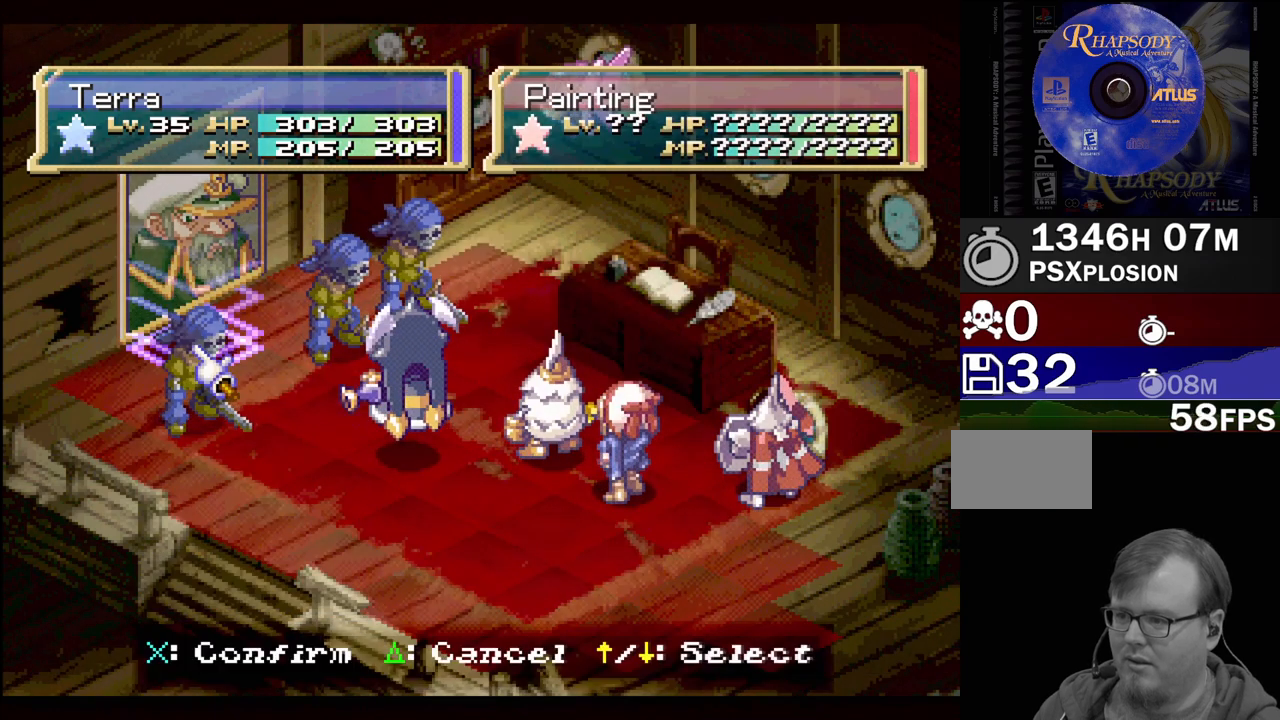
{"buttons": [], "events": []}
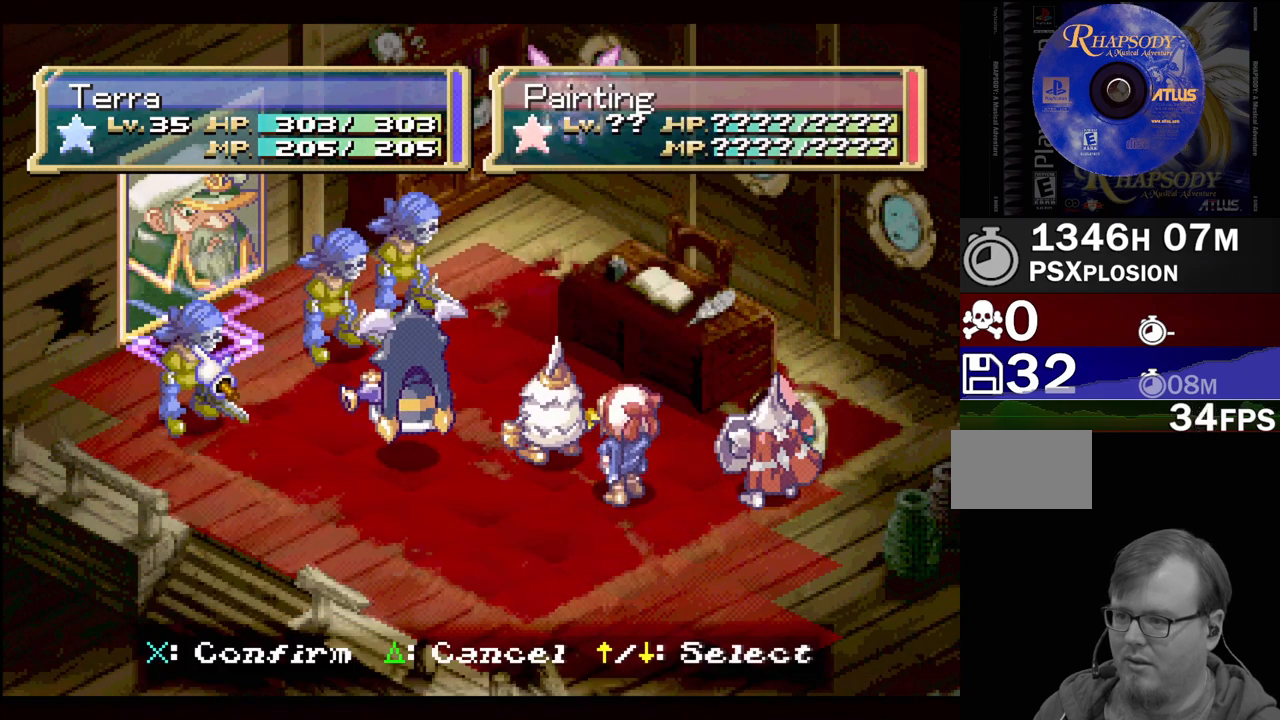
{"buttons": [], "events": [[383, "CROSS", "down"], [483, "CROSS", "up"]]}